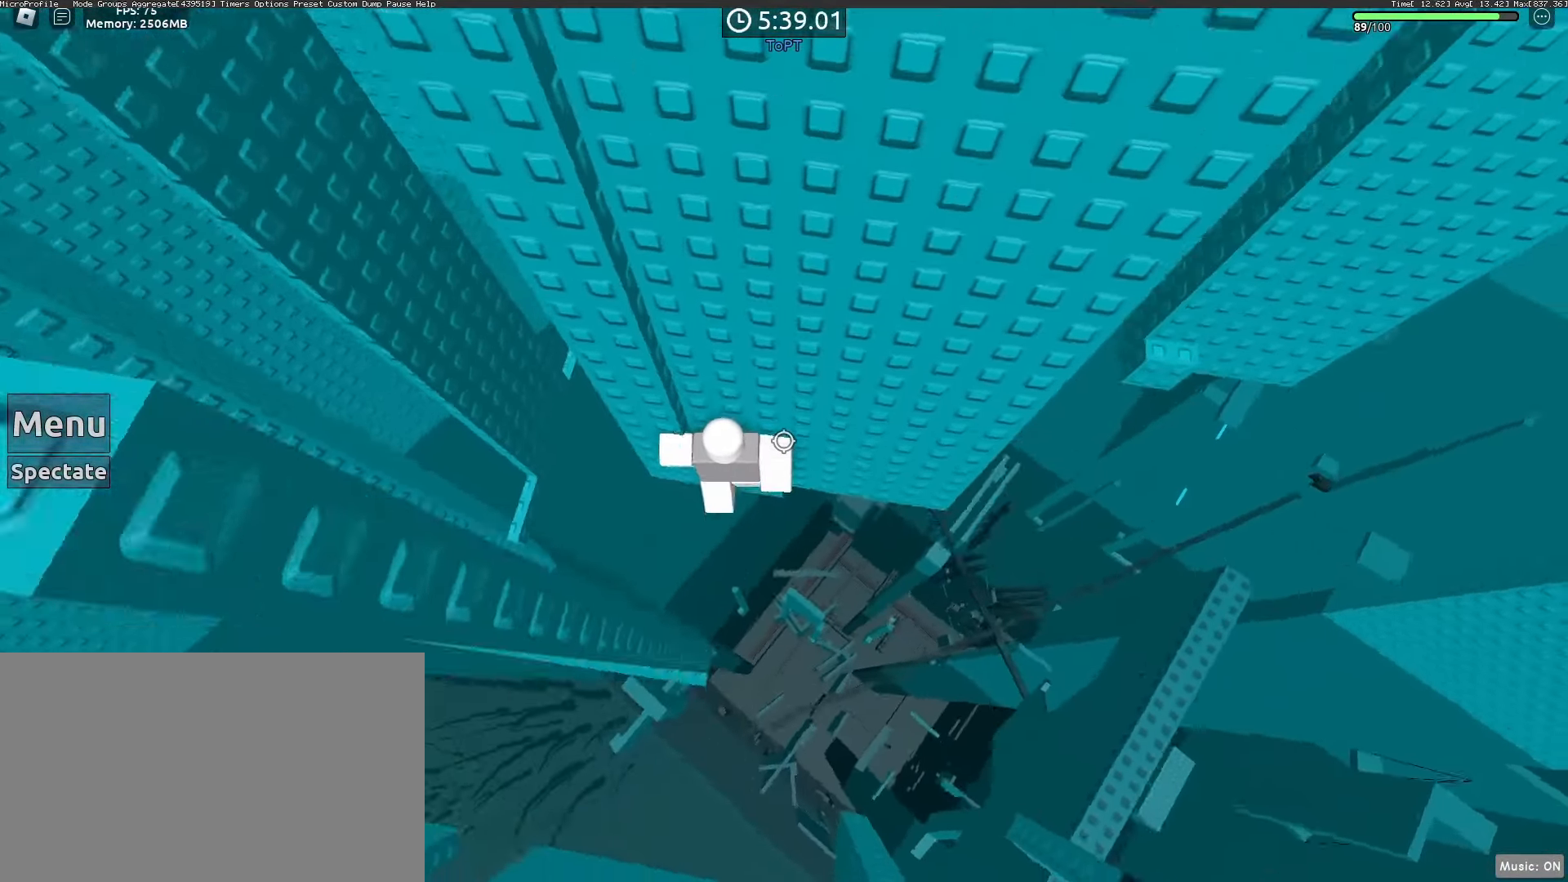
Gameplay with keyboard and mouse; each line is a JSON object with the keys and mouse buttons held at the frame after it. "events" lists presses ("down") and releases ("up") of "1", "2", "3", "4", "5", "a", "alt", "c", "caps_lock", "ctrl", "d", "e", "f", "g", "q", "r", "s", "shift", "space", "t", "tab", "v", "w", "x", "z", "mouse_left", "mouse_wheel" and "mouse_right" between this image and that frame as [ms after this image, input, new state], when the widget could be followed in between. "mouse_left", "mouse_wheel", "mouse_right" = the "left", "wheel", "right" buttons of the "mouse" list. No other keys are recorded. "wheel" means that the mouse wheel is clicked or scrolled. Not read: mouse_move.
{"keys": [], "mouse": ["right"], "events": [[117, "mouse_right", "down"], [167, "shift", "down"], [250, "shift", "up"]]}
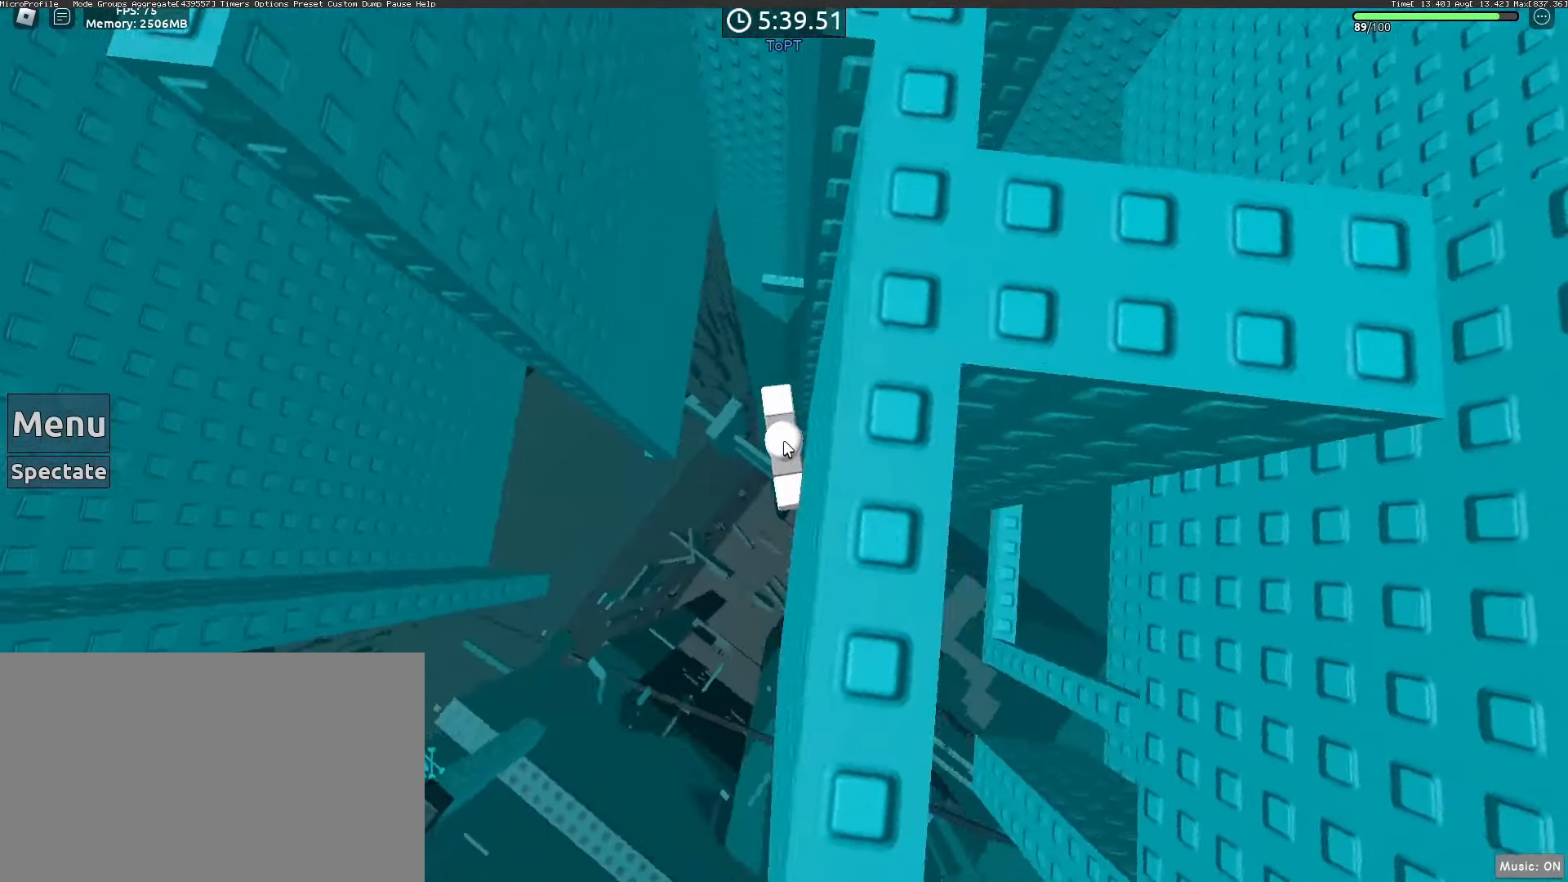
{"keys": ["a"], "mouse": ["right"], "events": [[100, "a", "down"], [217, "space", "down"], [267, "shift", "down"], [317, "space", "up"], [367, "shift", "up"]]}
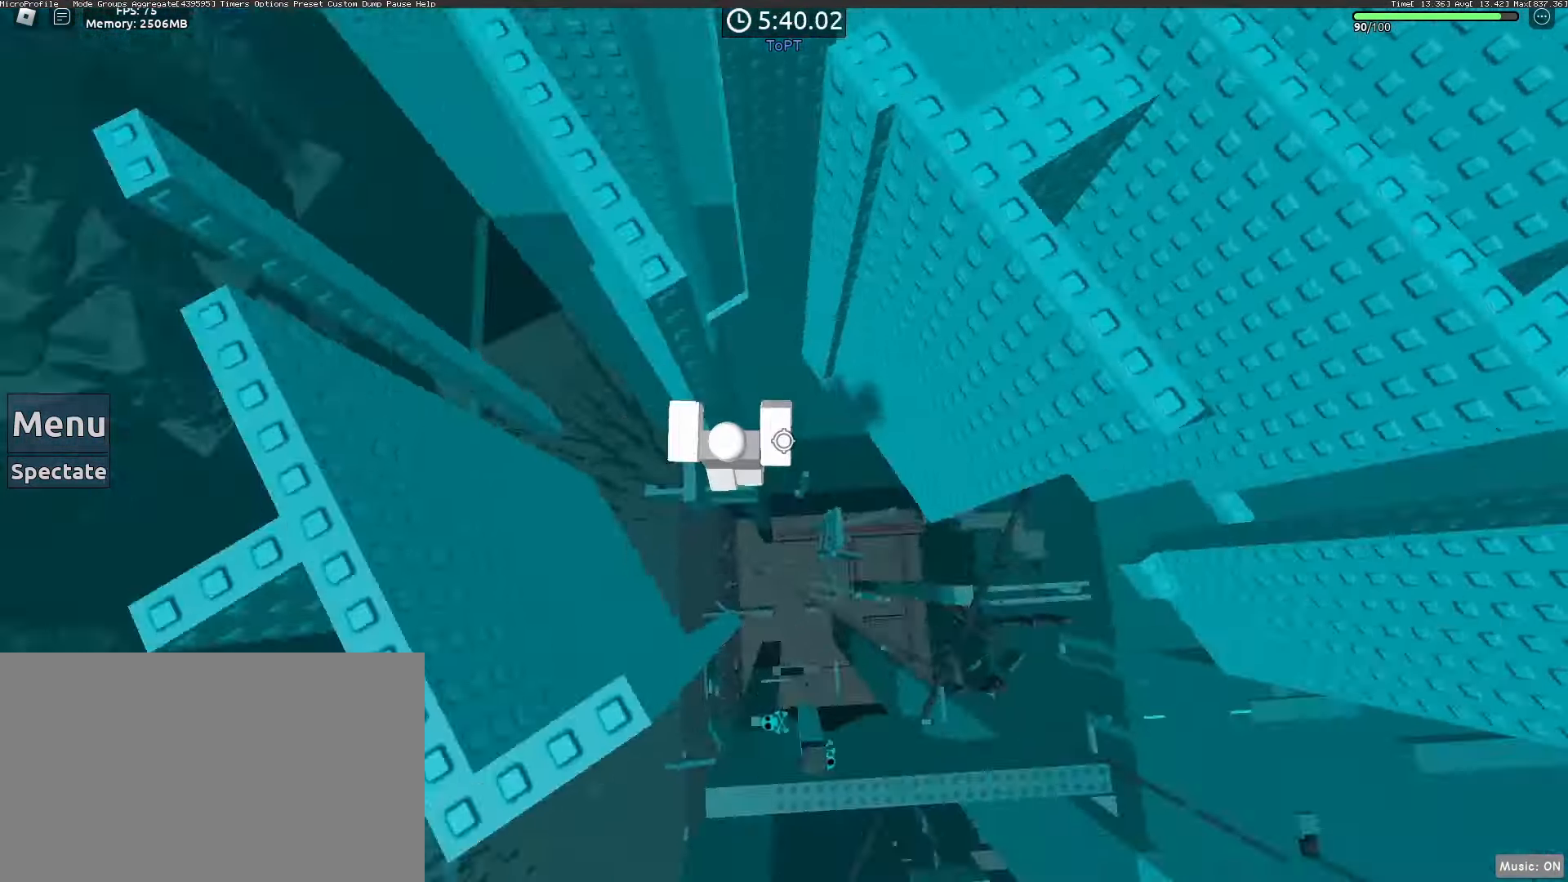
{"keys": ["a"], "mouse": ["right"], "events": [[200, "w", "down"], [333, "w", "up"]]}
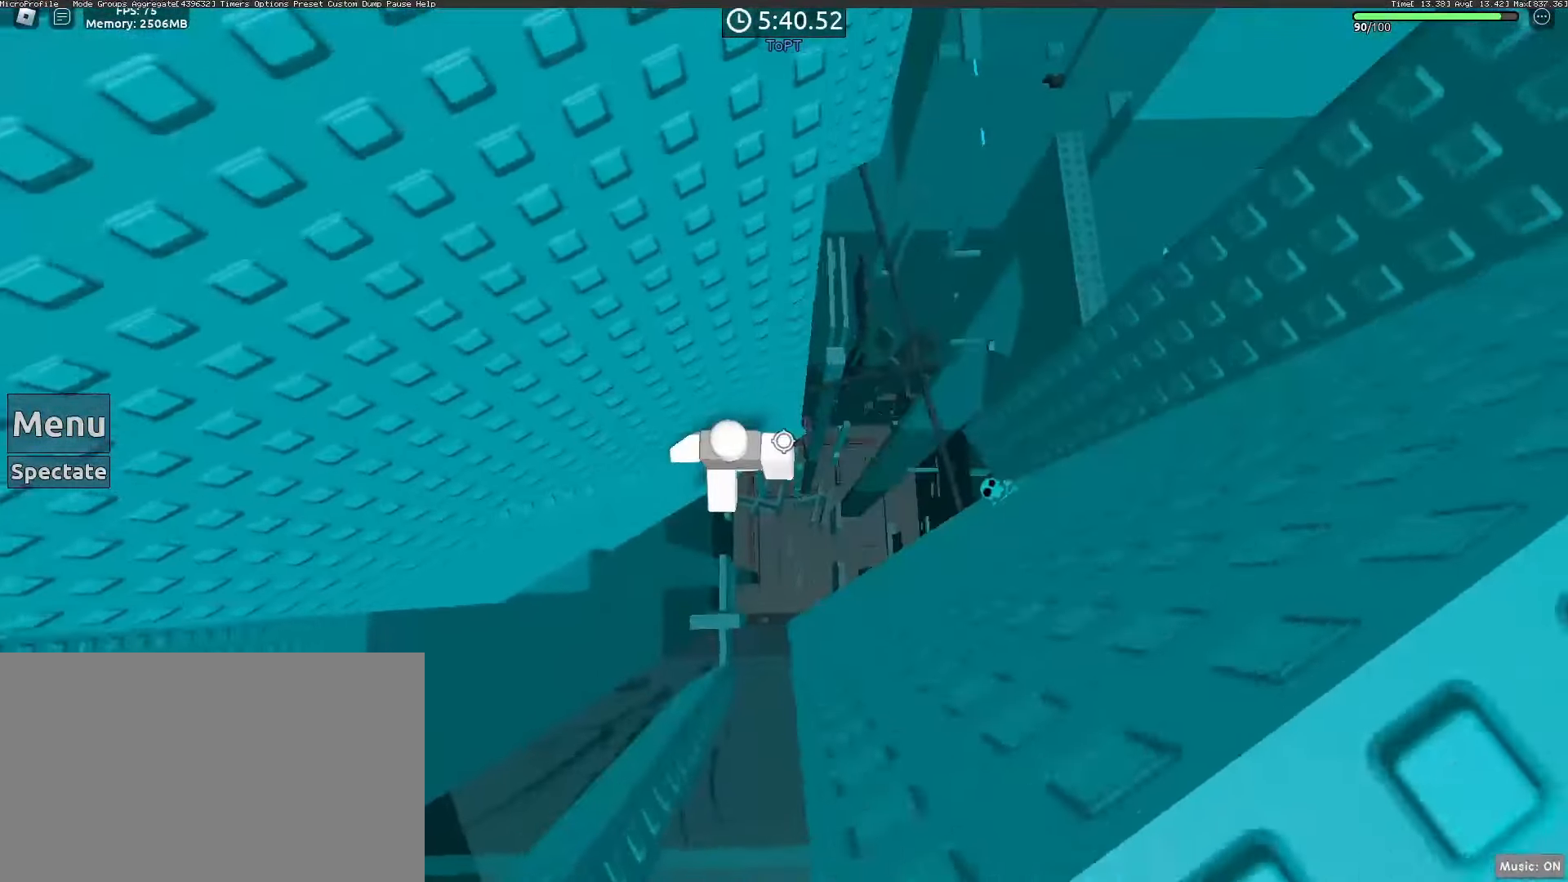
{"keys": ["a"], "mouse": [], "events": [[167, "mouse_right", "up"]]}
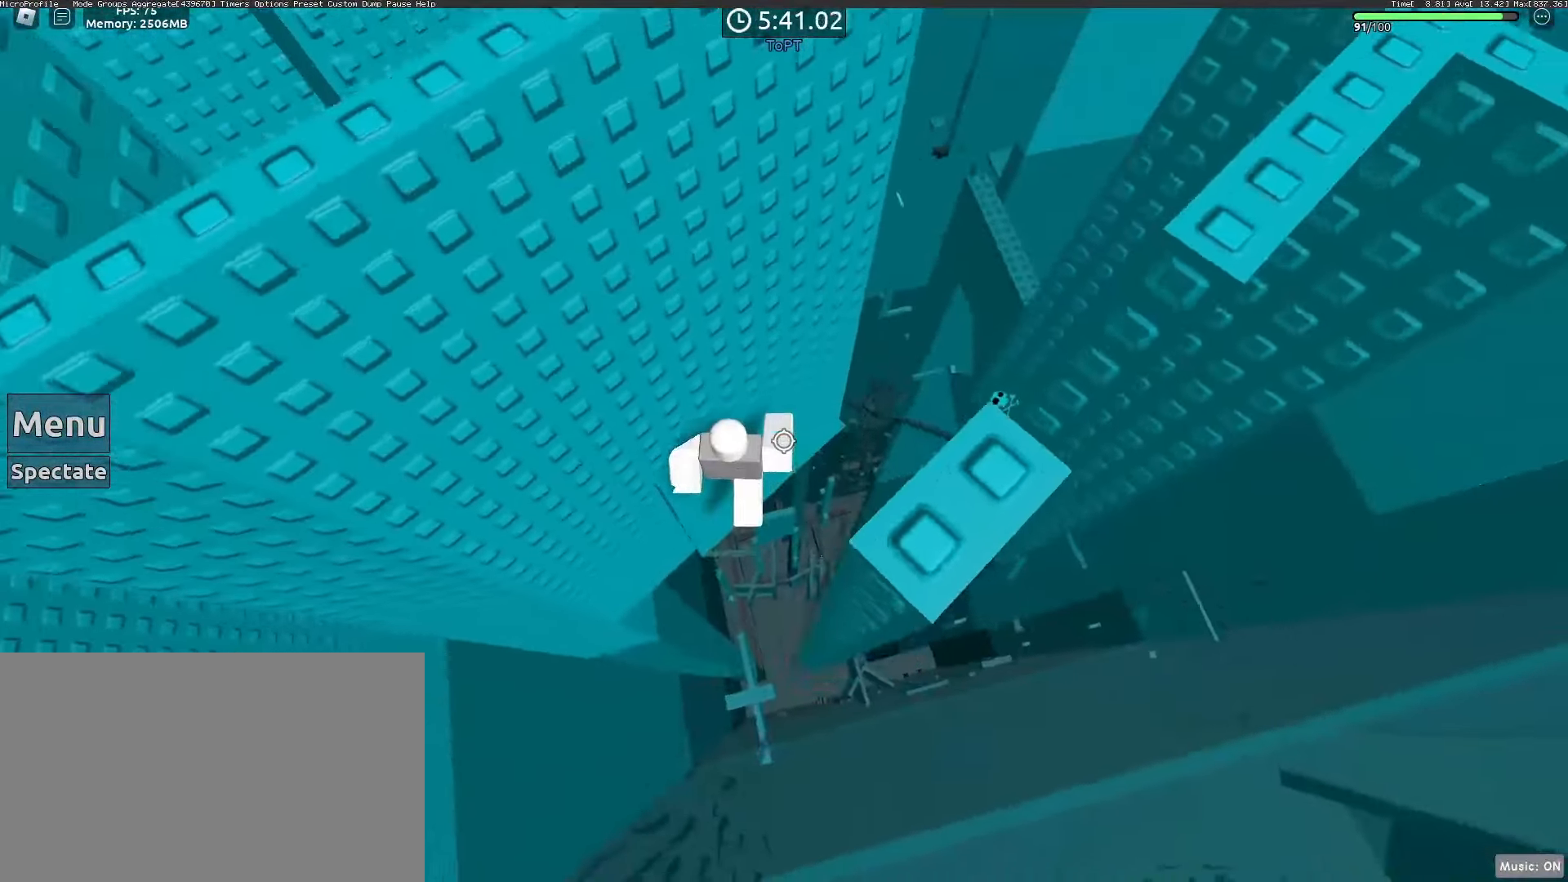
{"keys": ["w"], "mouse": [], "events": [[167, "a", "up"], [317, "w", "down"], [367, "a", "down"], [450, "a", "up"], [450, "mouse_wheel", "down"], [500, "mouse_wheel", "up"]]}
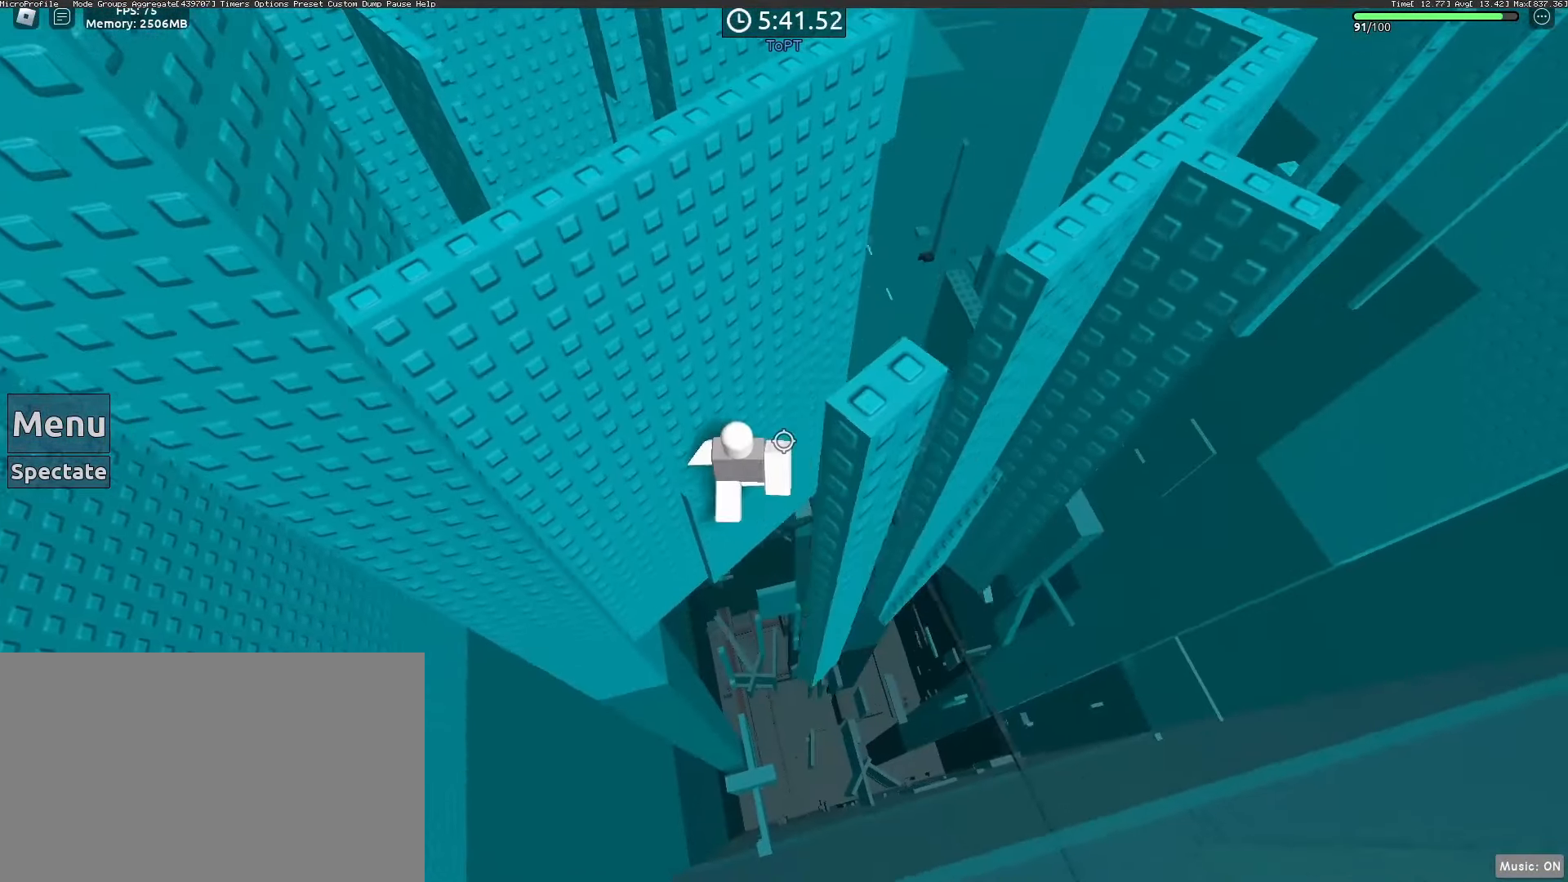
{"keys": ["a"], "mouse": ["wheel"], "events": [[50, "w", "up"], [333, "mouse_wheel", "down"], [383, "mouse_wheel", "up"], [417, "a", "down"], [467, "mouse_wheel", "down"]]}
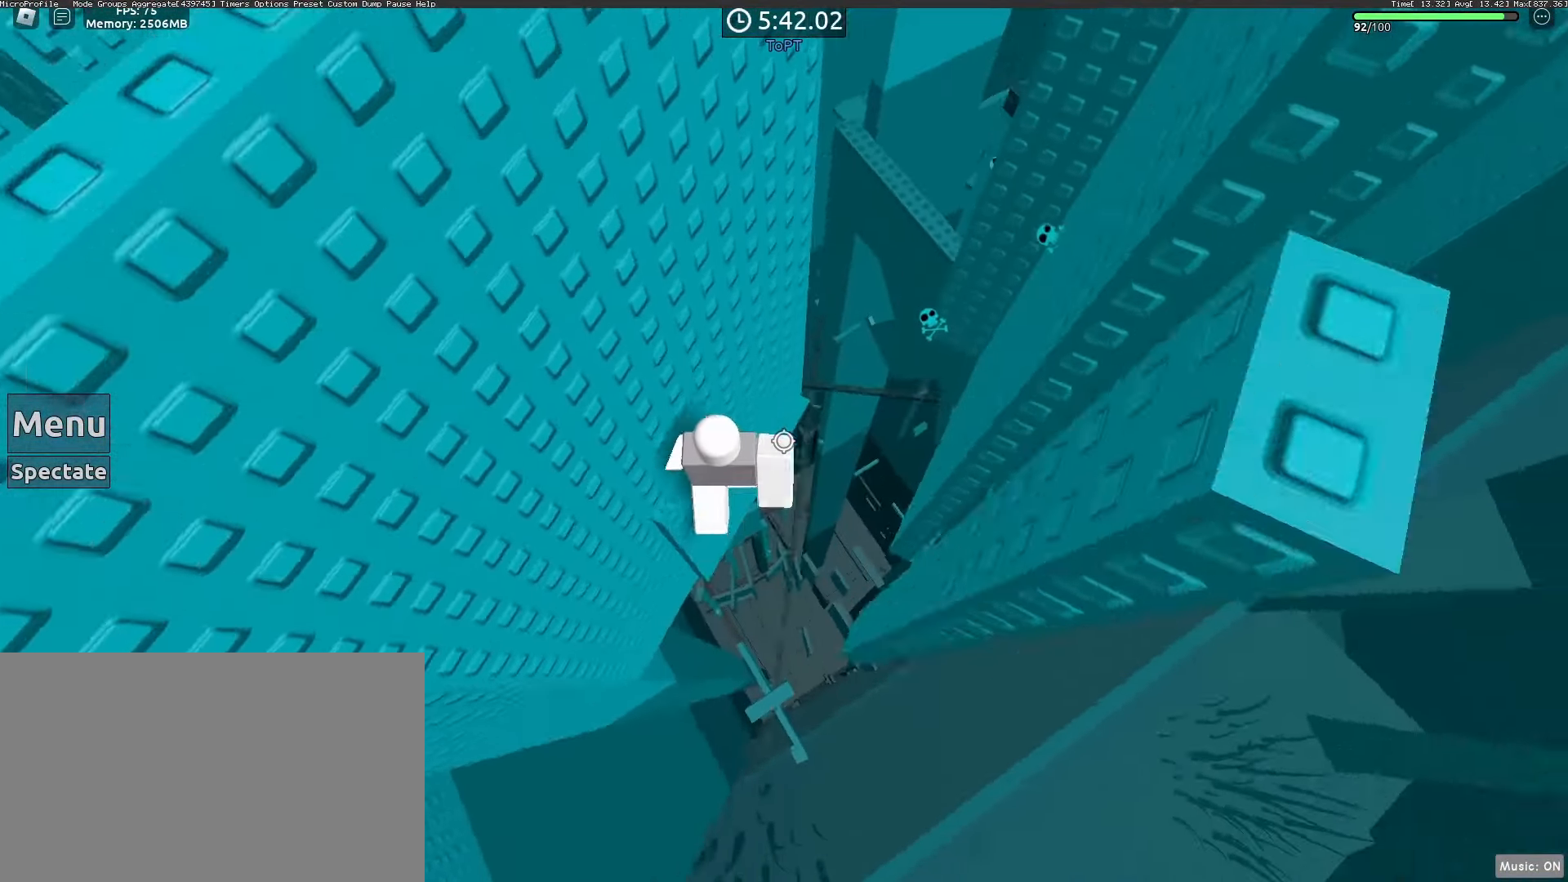
{"keys": ["d", "space"], "mouse": [], "events": [[33, "a", "up"], [117, "mouse_wheel", "up"], [200, "mouse_wheel", "down"], [250, "mouse_wheel", "up"], [400, "d", "down"], [483, "space", "down"]]}
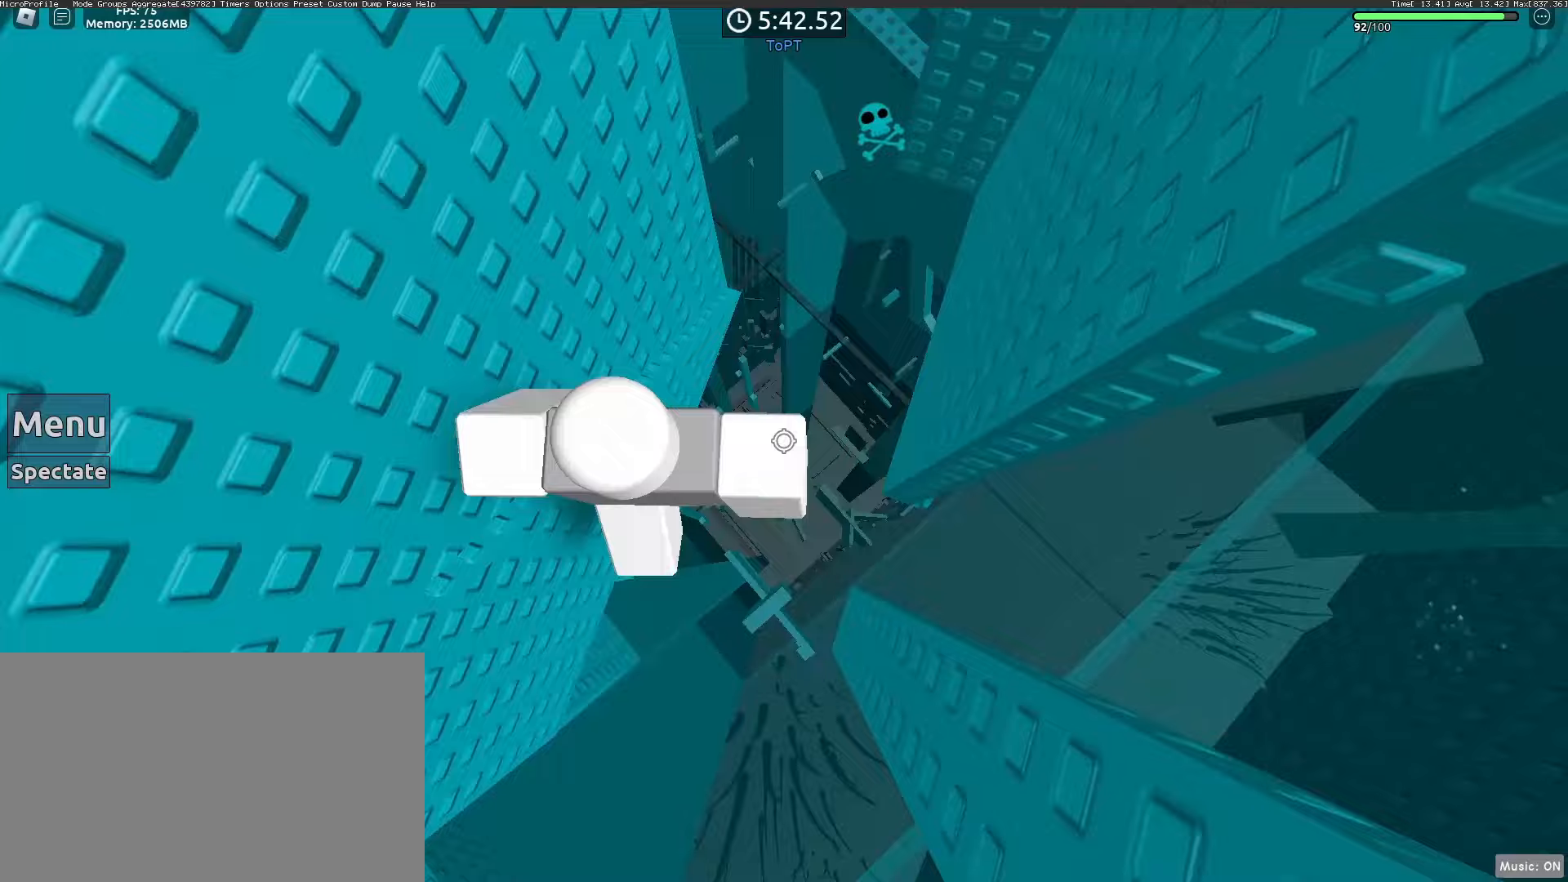
{"keys": ["d", "w"], "mouse": ["wheel"], "events": [[83, "space", "up"], [367, "w", "down"], [417, "mouse_wheel", "down"]]}
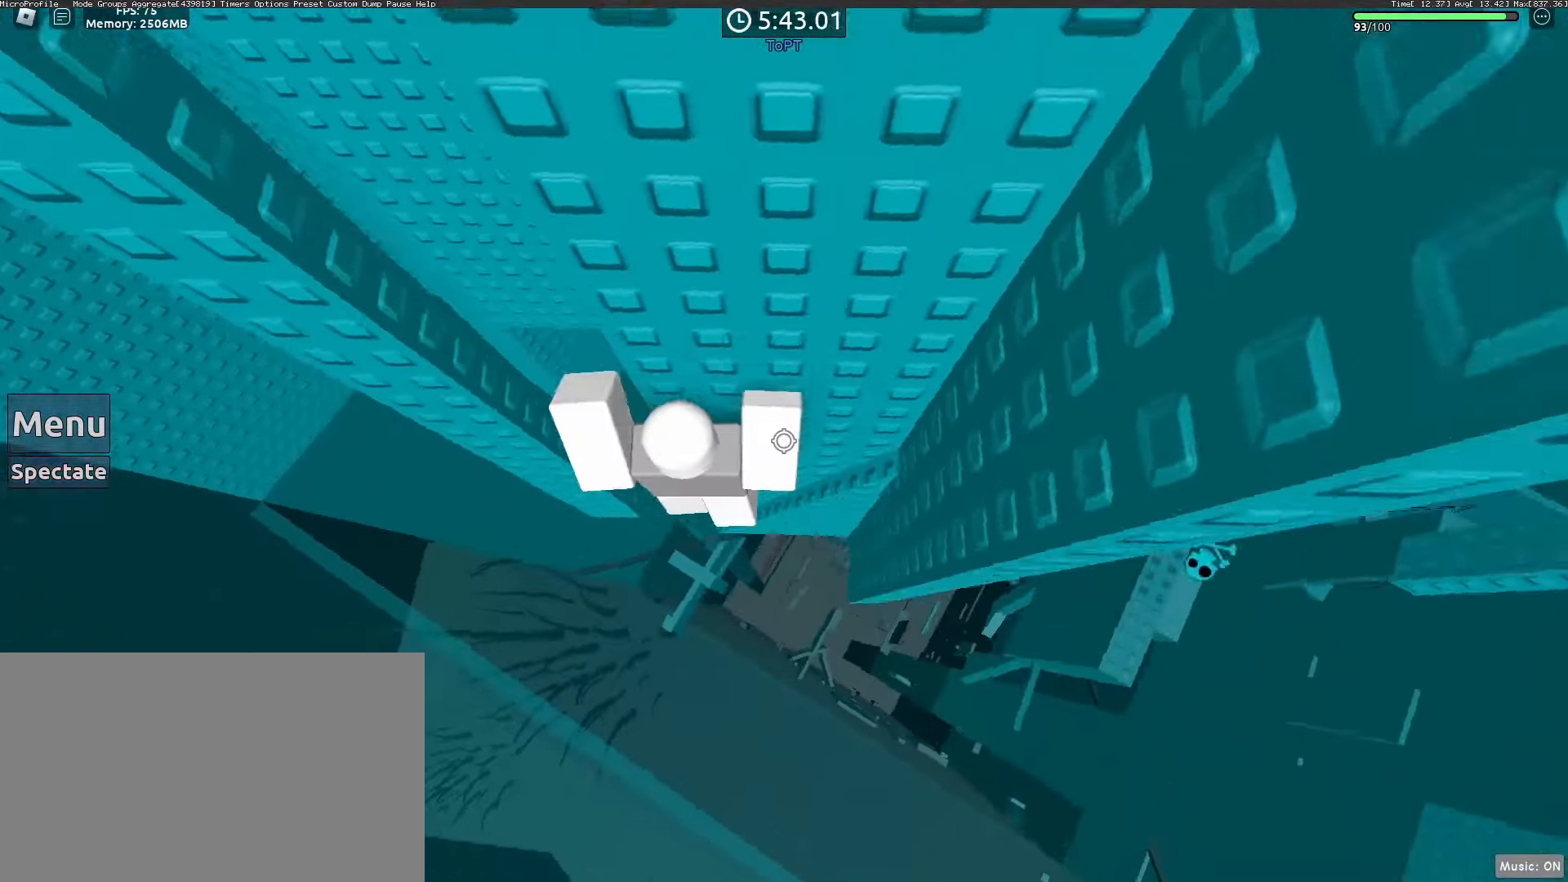
{"keys": ["w"], "mouse": [], "events": [[50, "mouse_wheel", "up"], [433, "d", "up"]]}
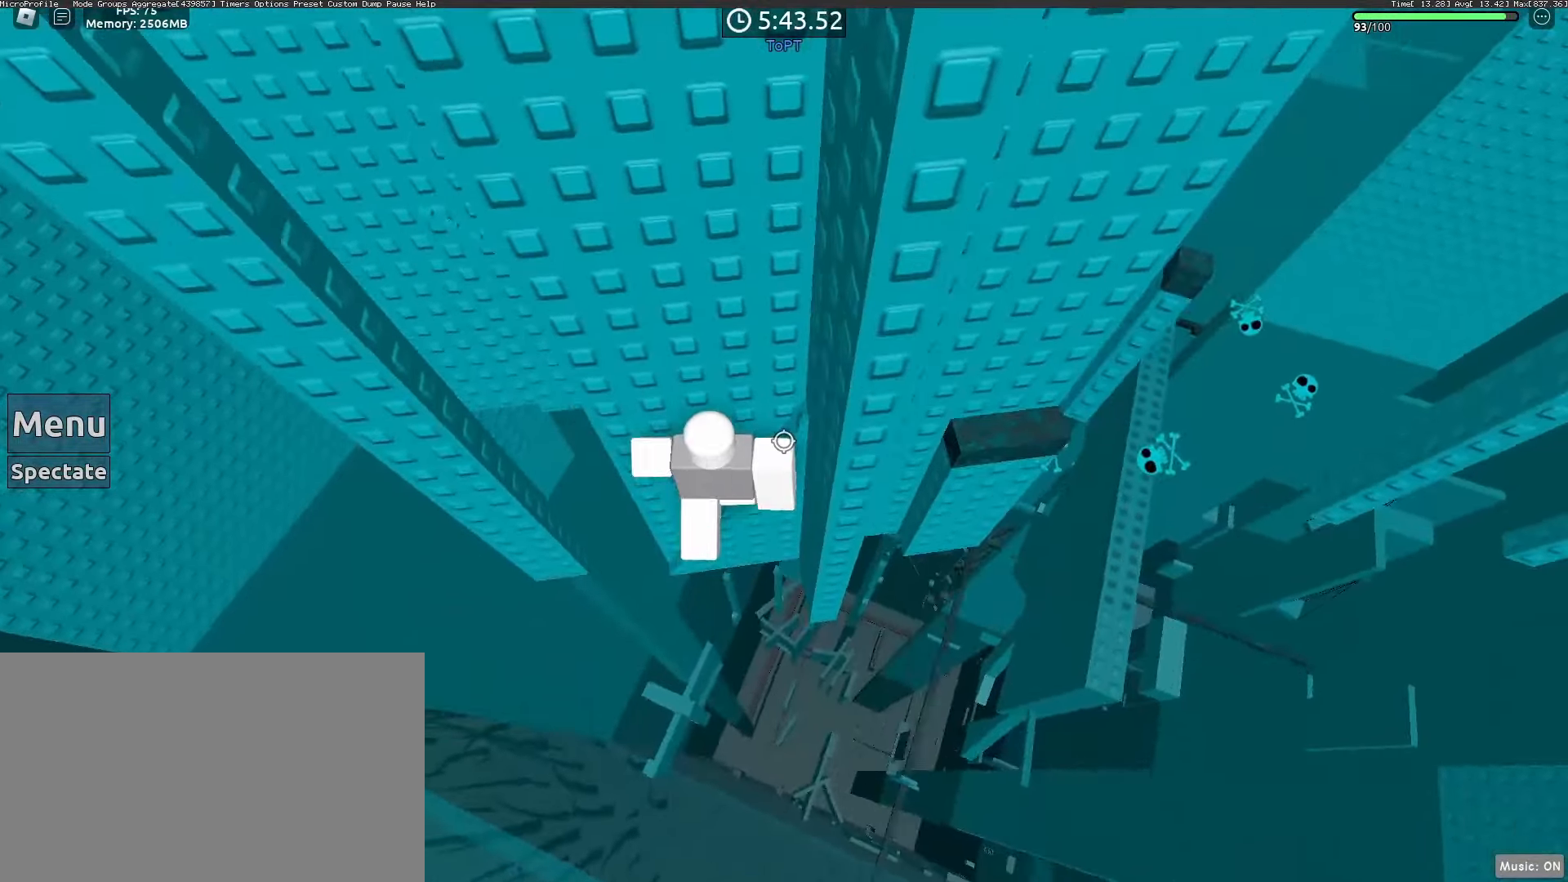
{"keys": ["d"], "mouse": [], "events": [[150, "a", "down"], [250, "a", "up"], [400, "w", "up"], [450, "d", "down"]]}
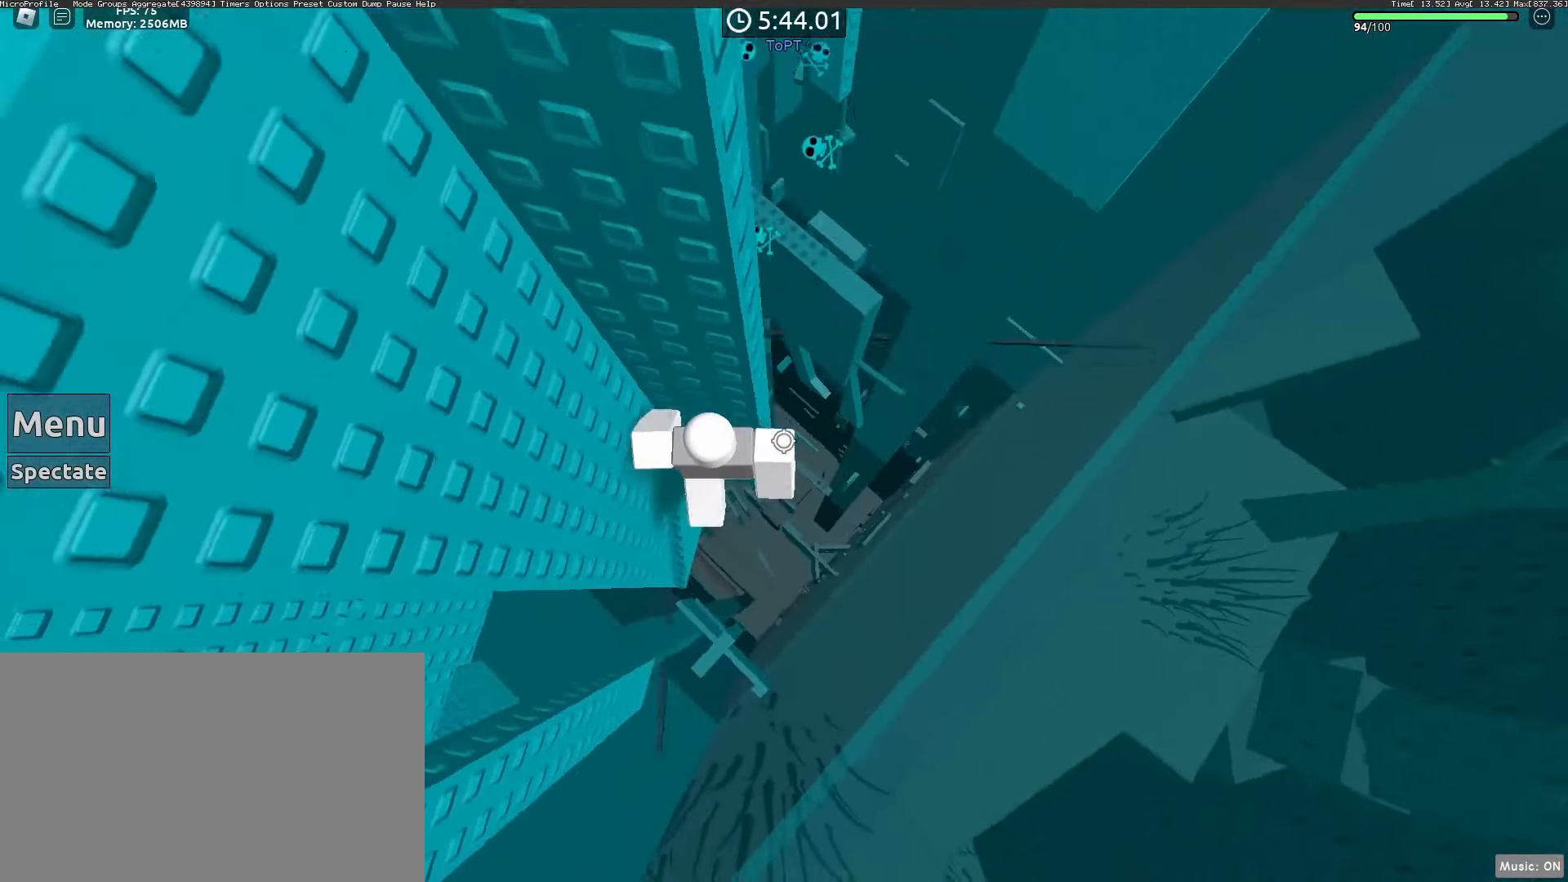
{"keys": ["d"], "mouse": [], "events": [[50, "space", "down"], [183, "space", "up"]]}
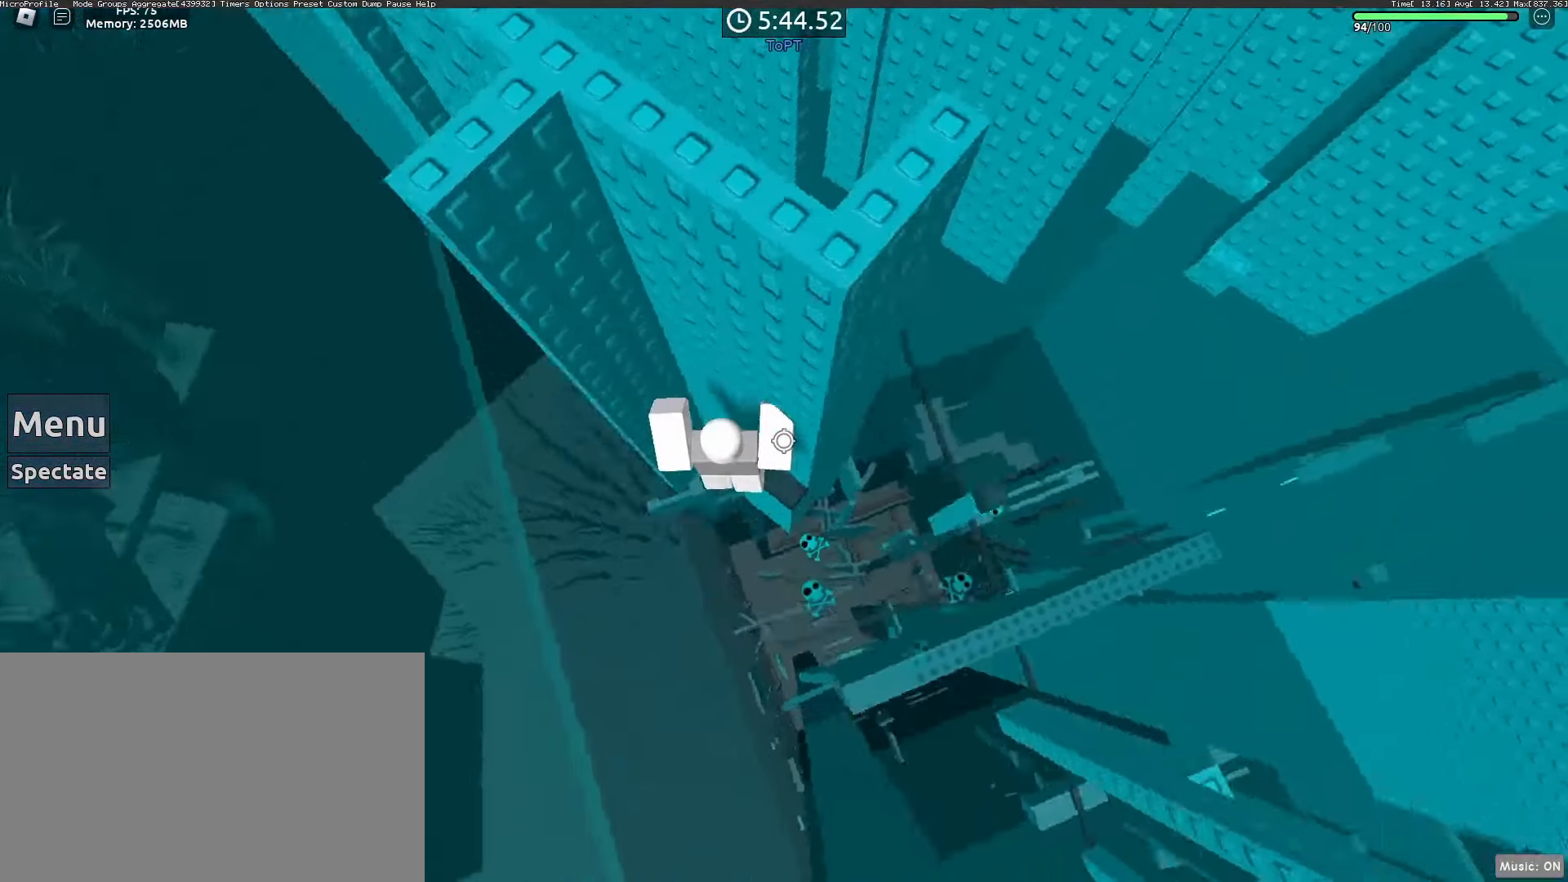
{"keys": [], "mouse": [], "events": [[50, "w", "down"], [200, "d", "up"], [200, "w", "up"]]}
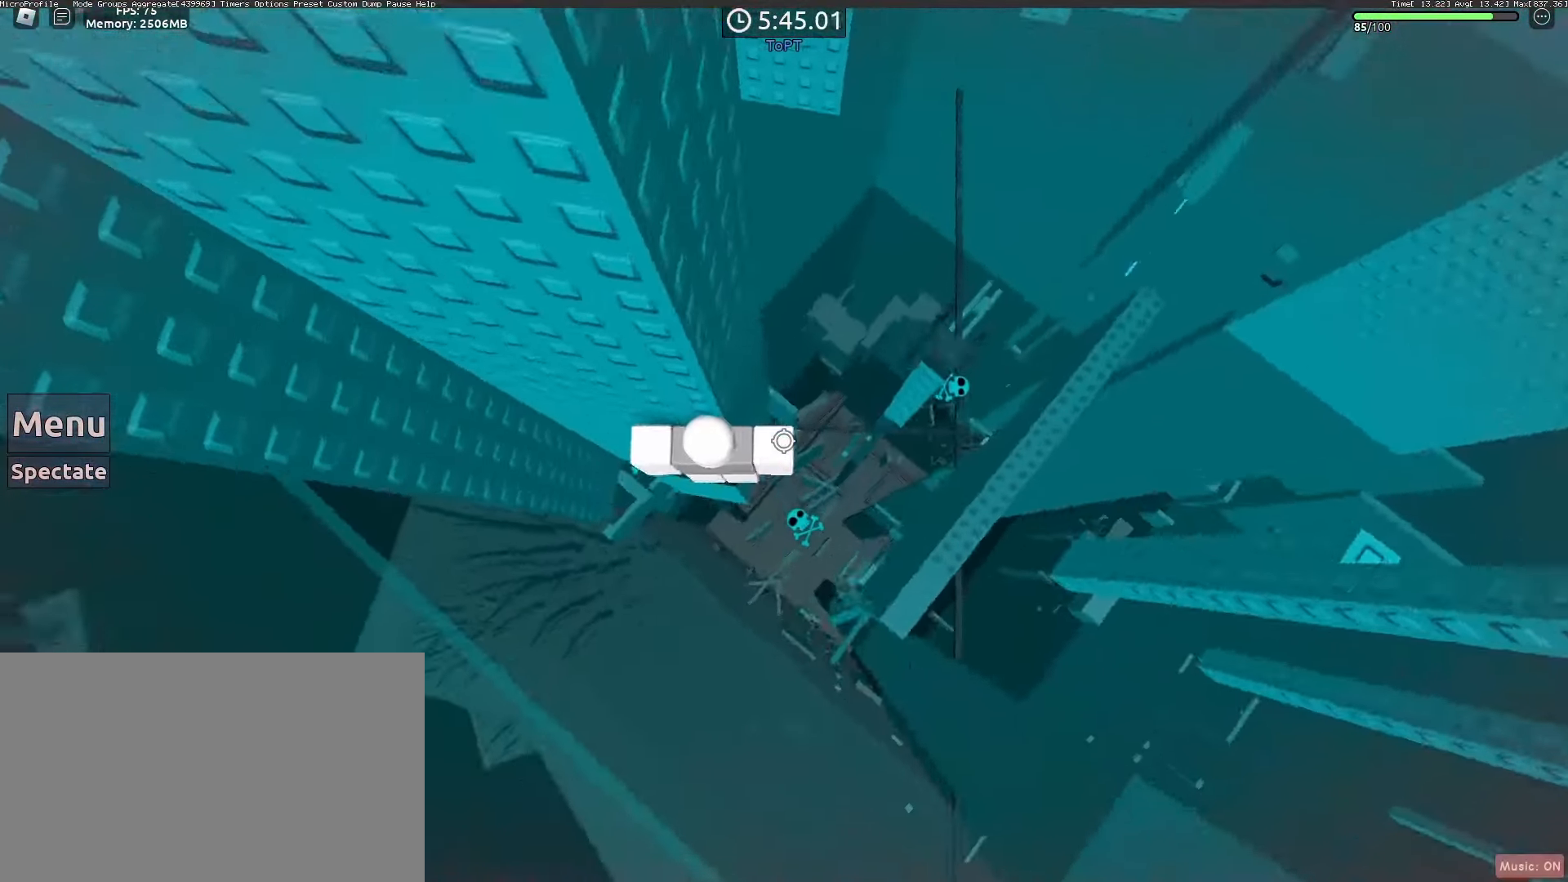
{"keys": ["d"], "mouse": [], "events": [[17, "d", "down"], [117, "space", "down"], [167, "space", "up"], [217, "d", "up"], [300, "d", "down"]]}
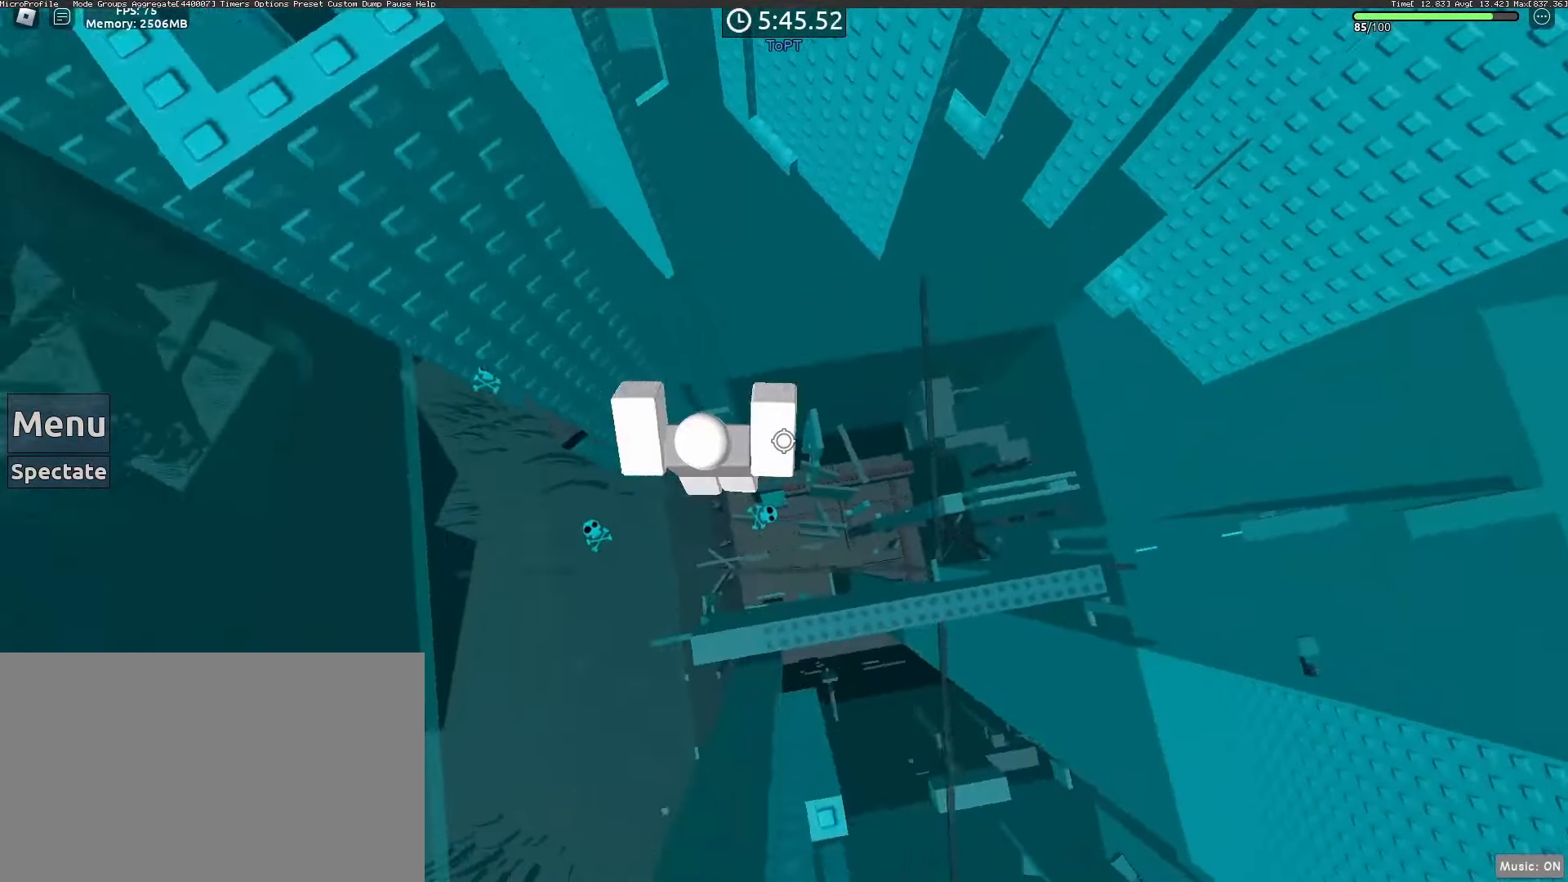
{"keys": [], "mouse": ["right"], "events": [[83, "d", "up"], [83, "mouse_right", "down"], [167, "shift", "down"], [267, "shift", "up"]]}
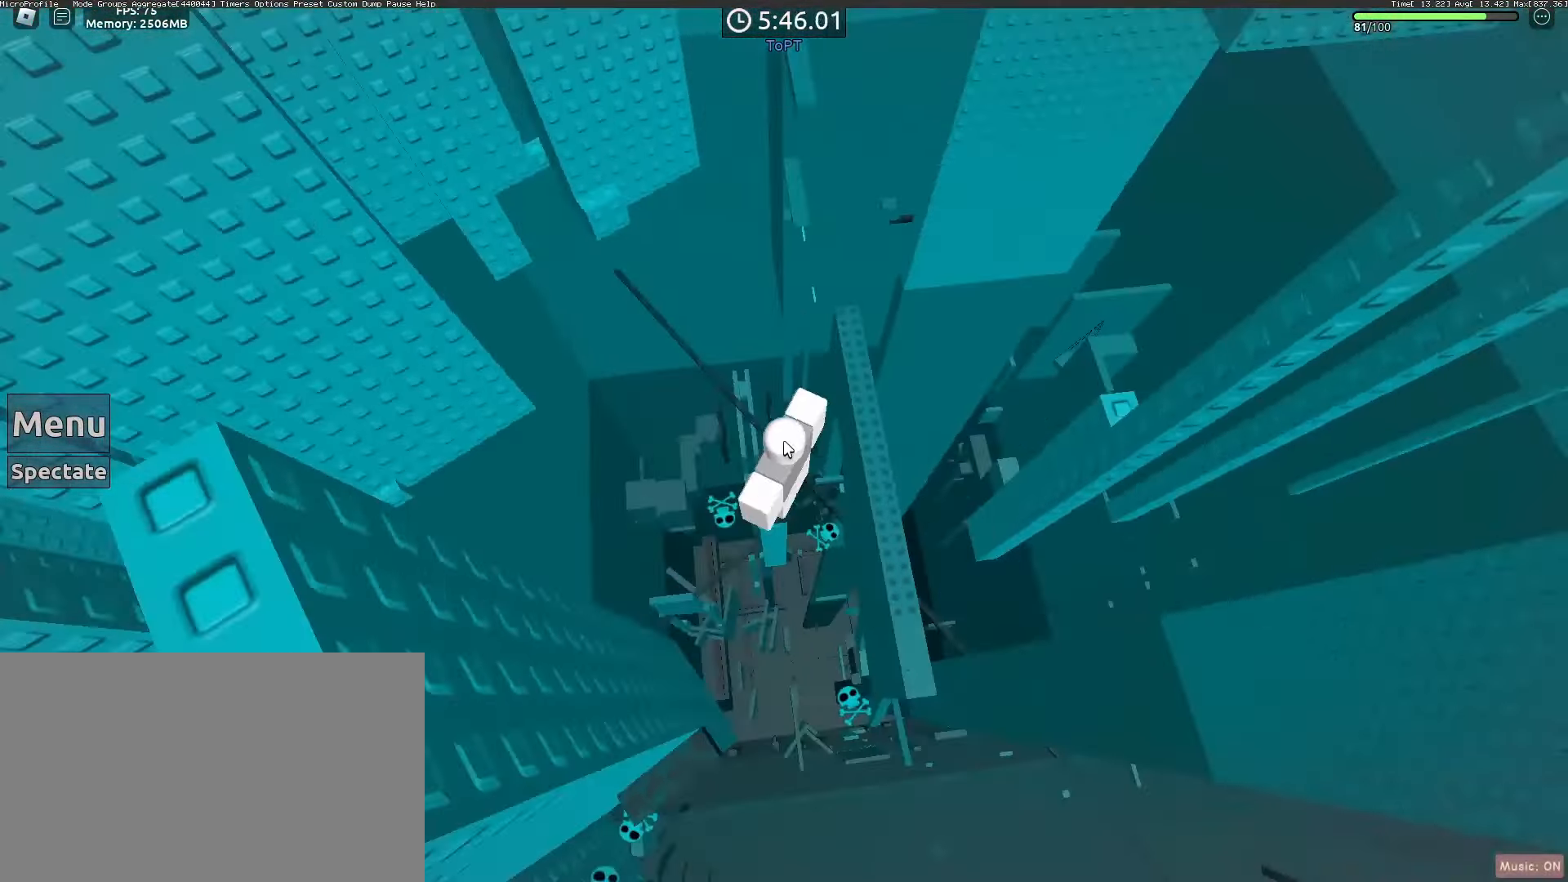
{"keys": [], "mouse": ["right"], "events": [[233, "mouse_right", "up"], [467, "mouse_right", "down"]]}
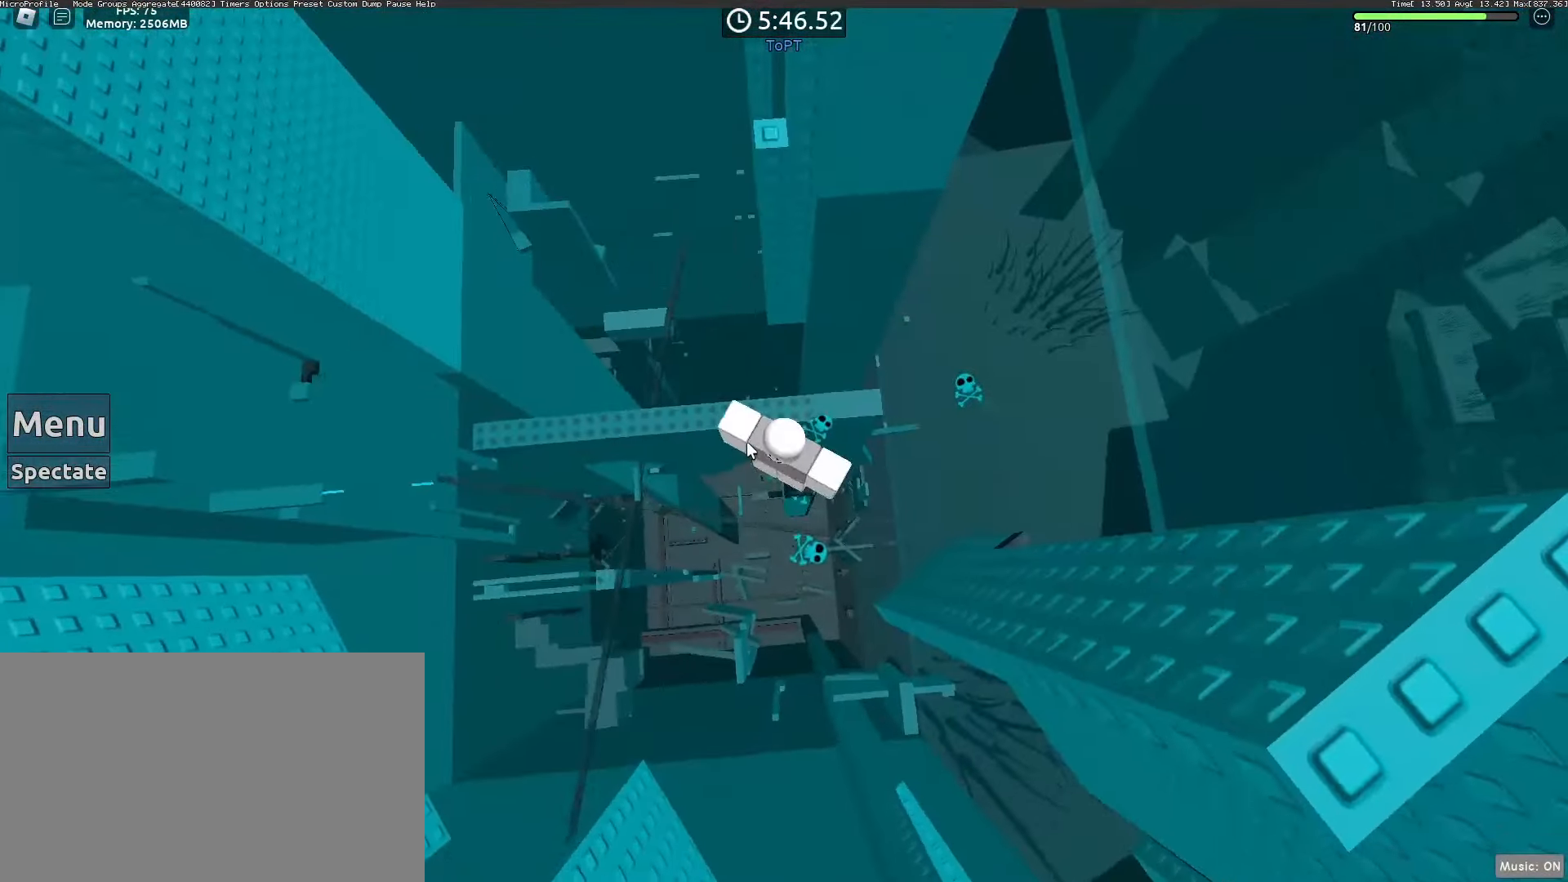
{"keys": ["a", "w"], "mouse": ["right"], "events": [[67, "w", "down"], [167, "space", "down"], [200, "shift", "down"], [250, "shift", "up"], [250, "space", "up"], [400, "a", "down"]]}
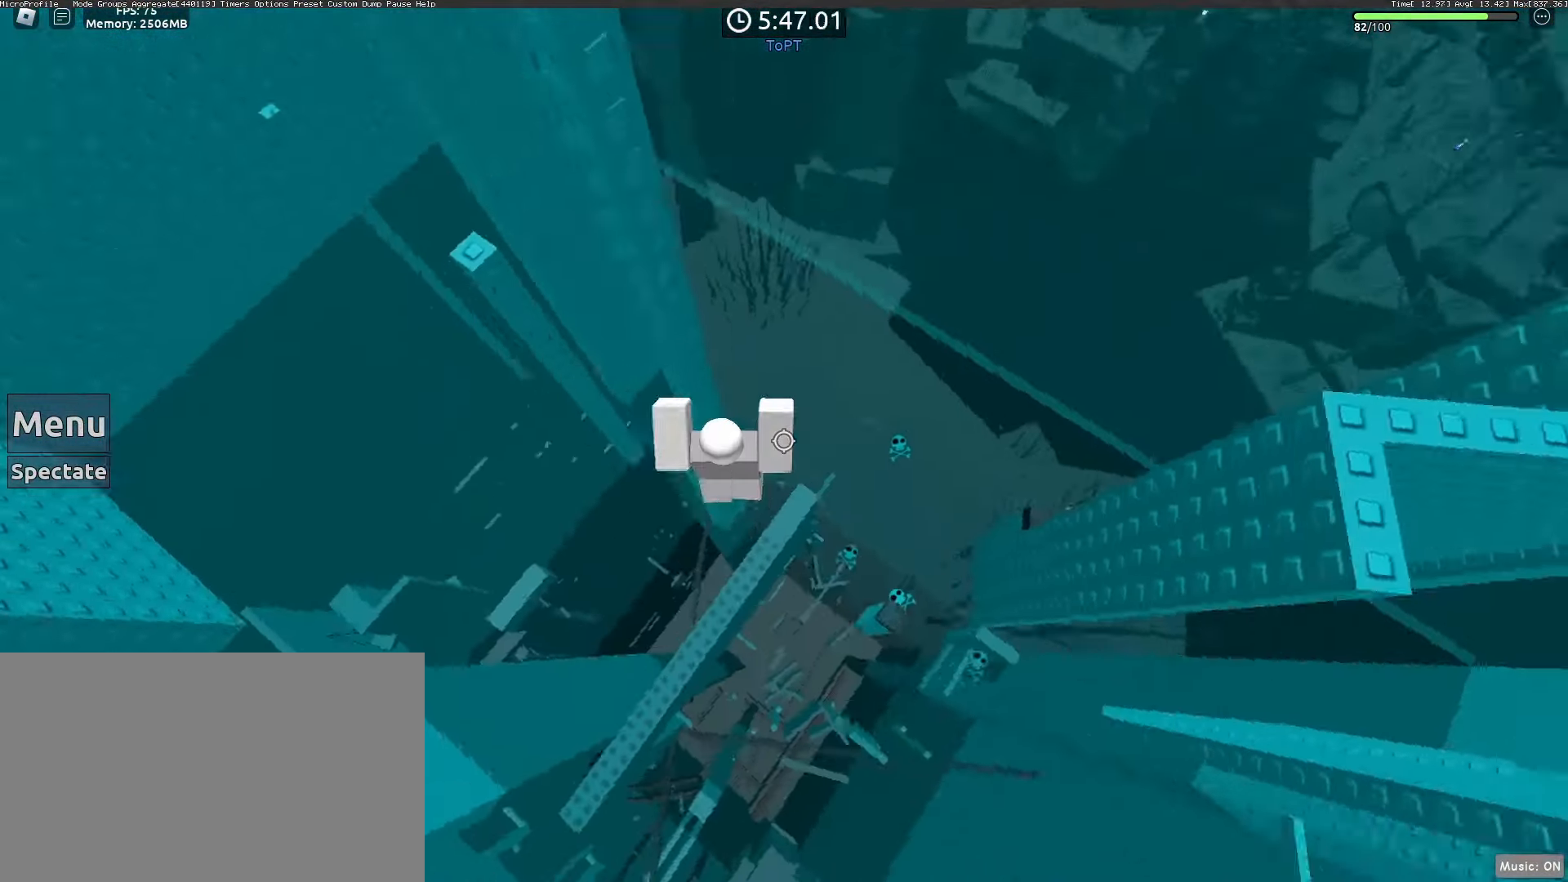
{"keys": [], "mouse": ["right"], "events": [[233, "a", "up"], [233, "w", "up"]]}
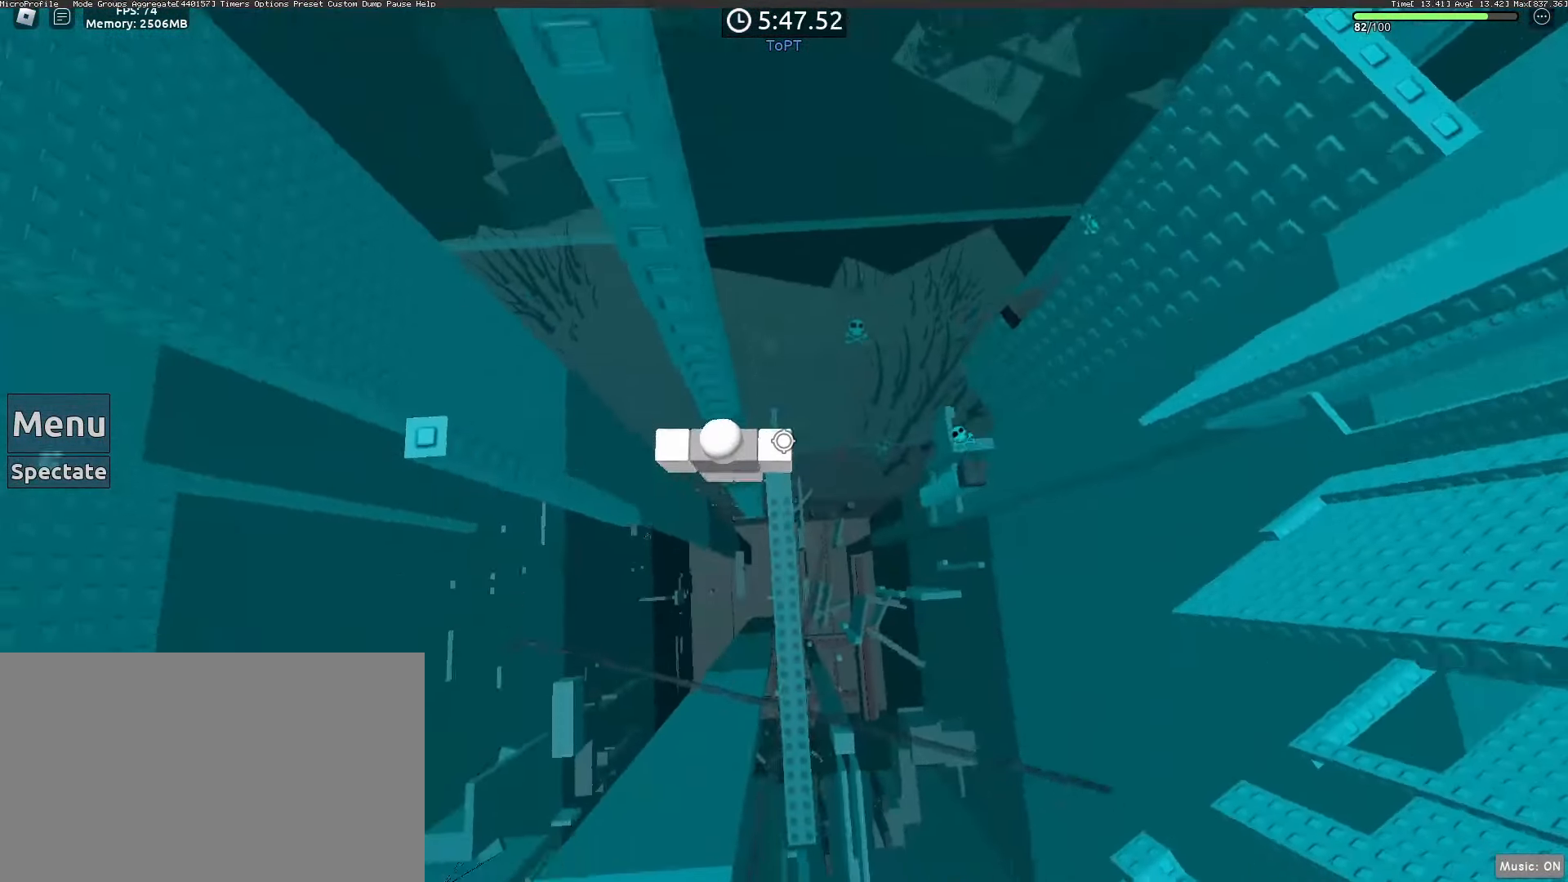
{"keys": [], "mouse": ["right"], "events": [[50, "a", "down"], [150, "space", "down"], [233, "space", "up"], [483, "a", "up"]]}
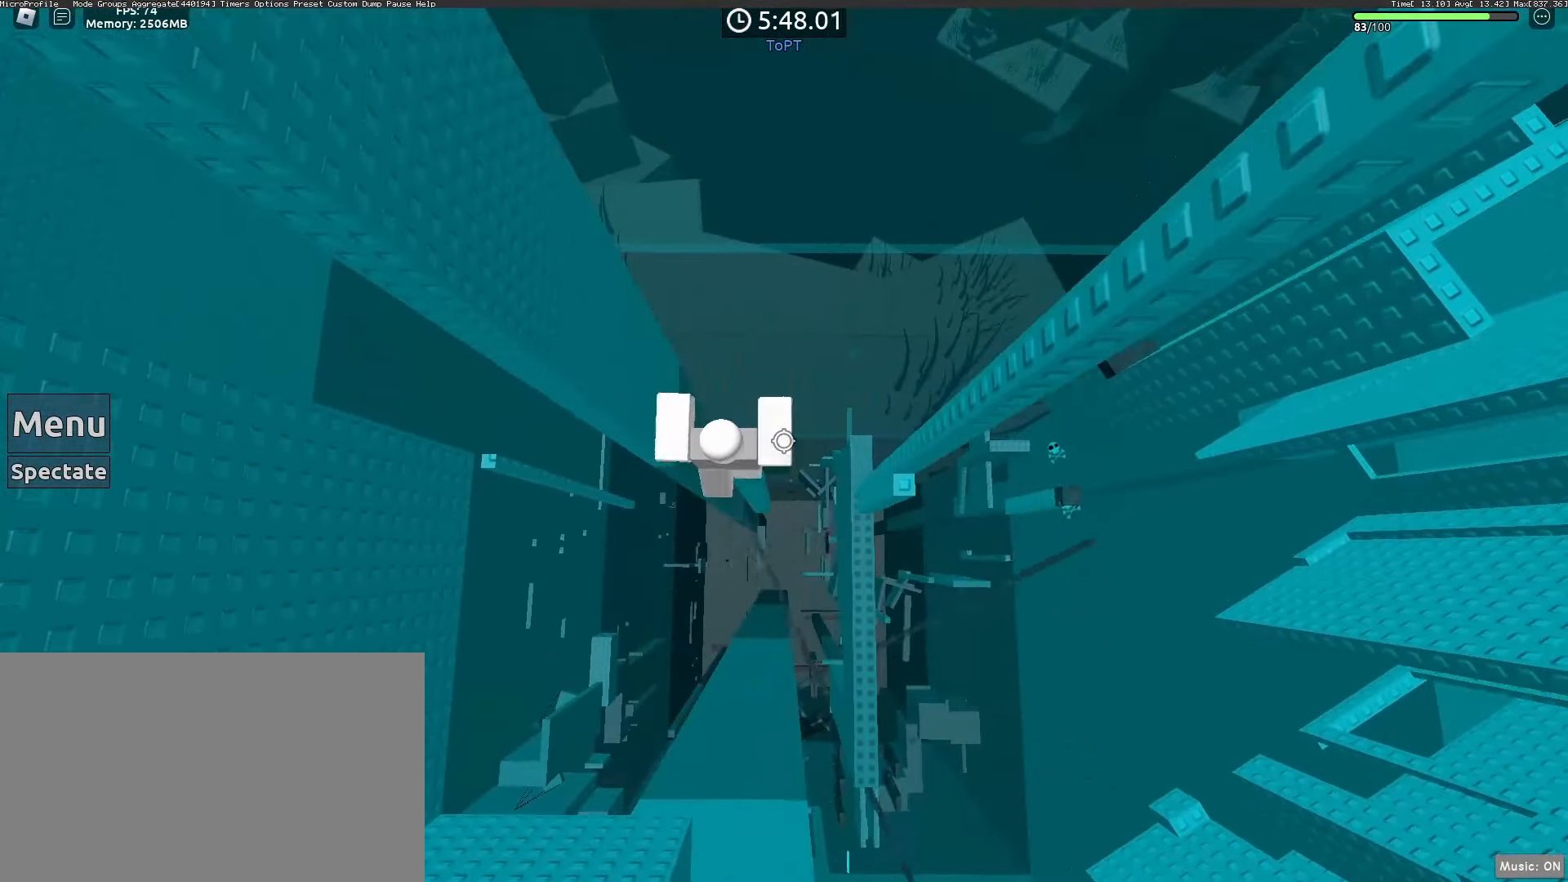
{"keys": [], "mouse": ["wheel", "right"], "events": [[350, "shift", "down"], [400, "shift", "up"], [483, "mouse_wheel", "down"]]}
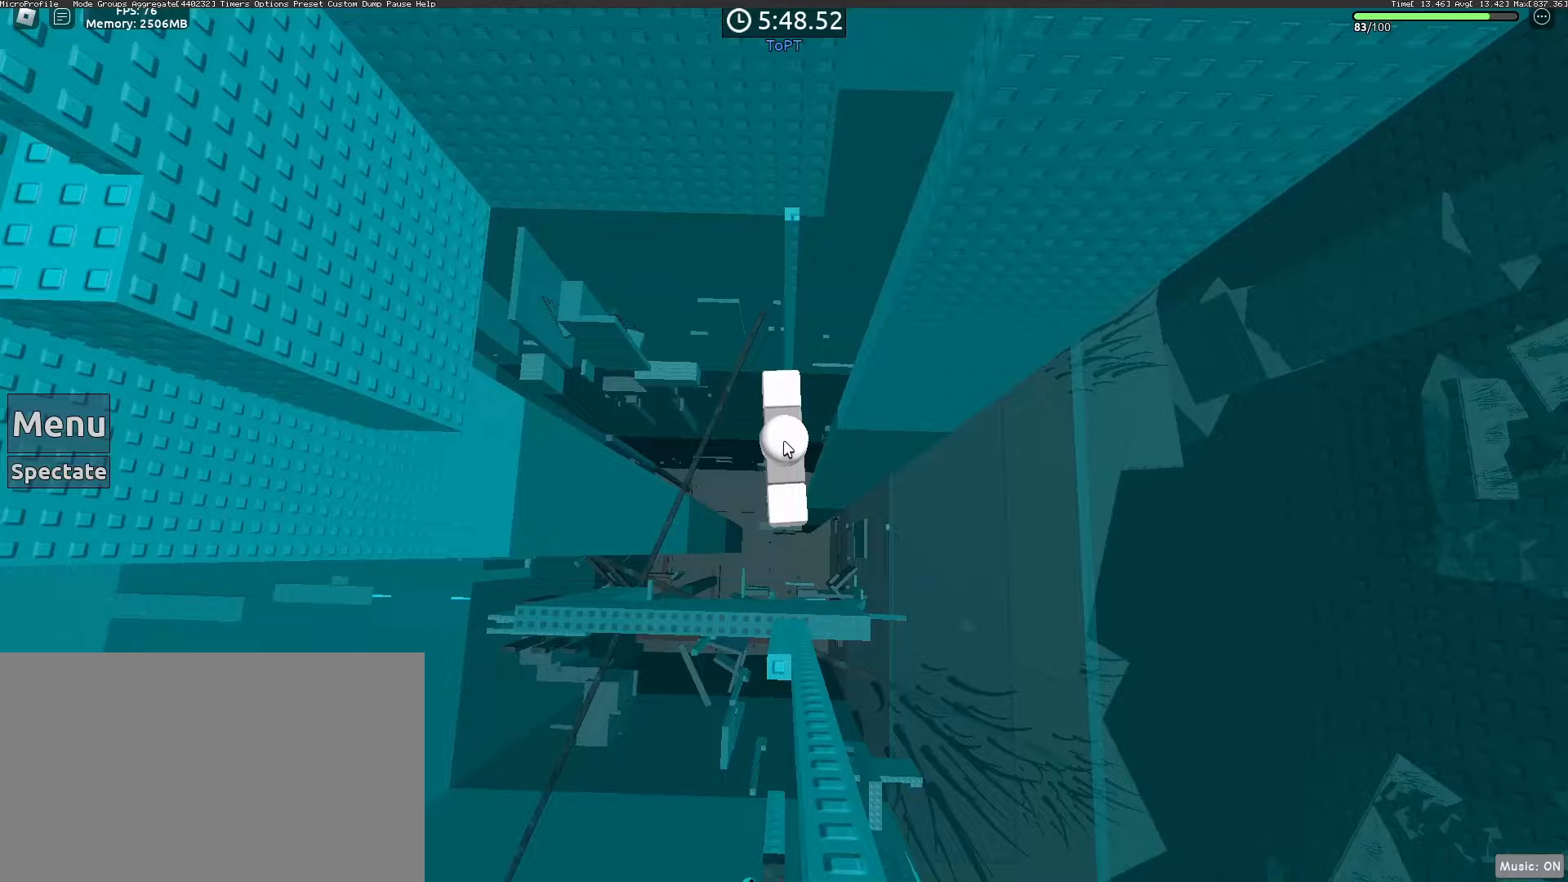
{"keys": ["w"], "mouse": ["right"], "events": [[33, "mouse_wheel", "up"], [133, "w", "down"], [233, "space", "down"], [333, "space", "up"], [333, "w", "up"], [467, "w", "down"]]}
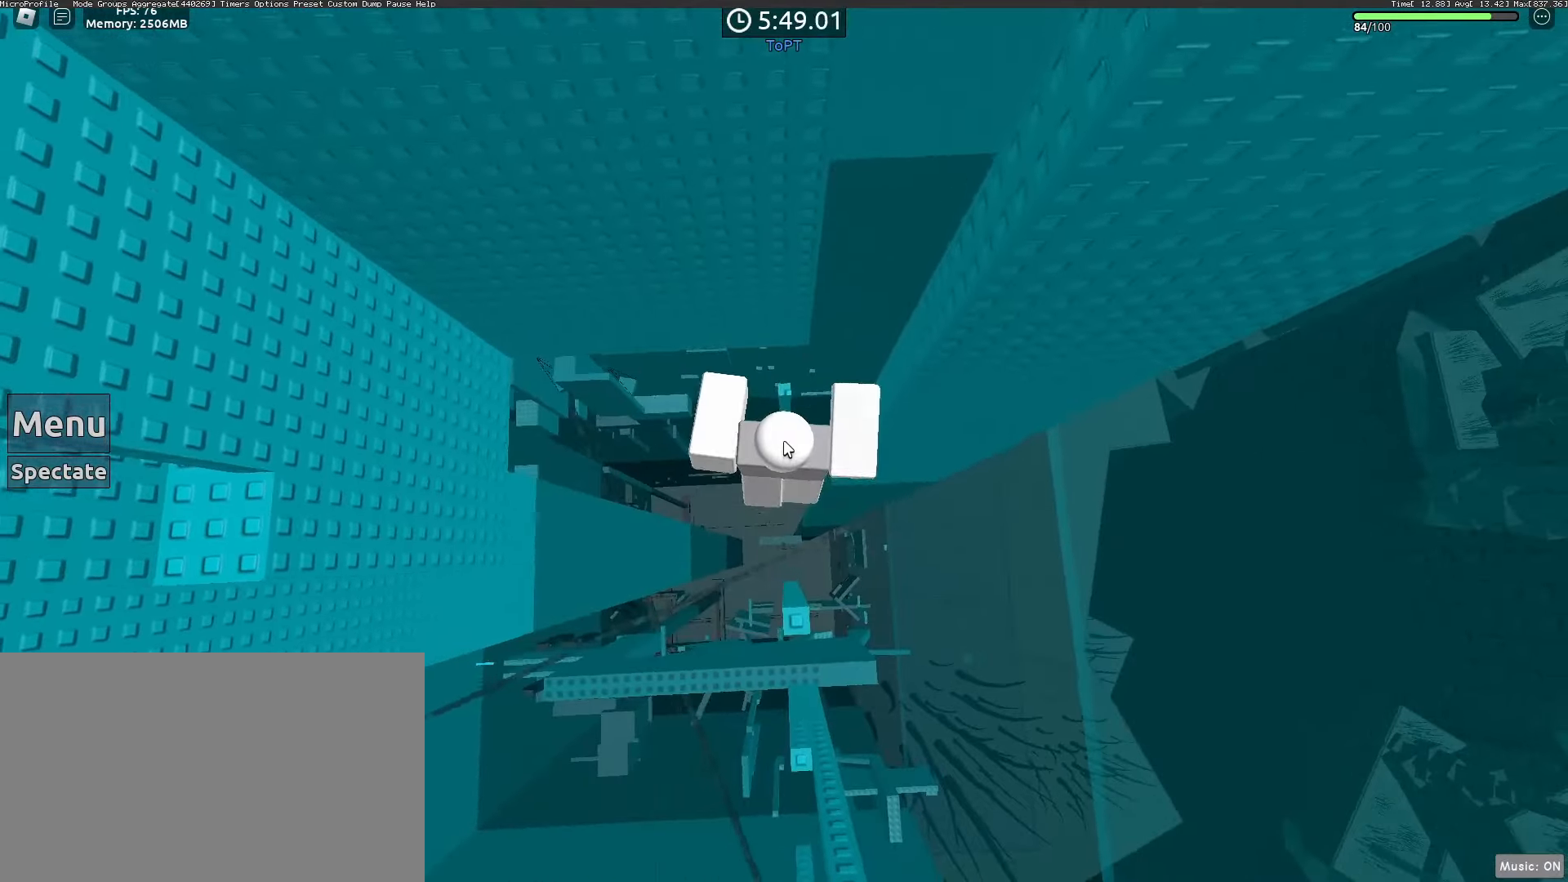
{"keys": [], "mouse": ["right"]}
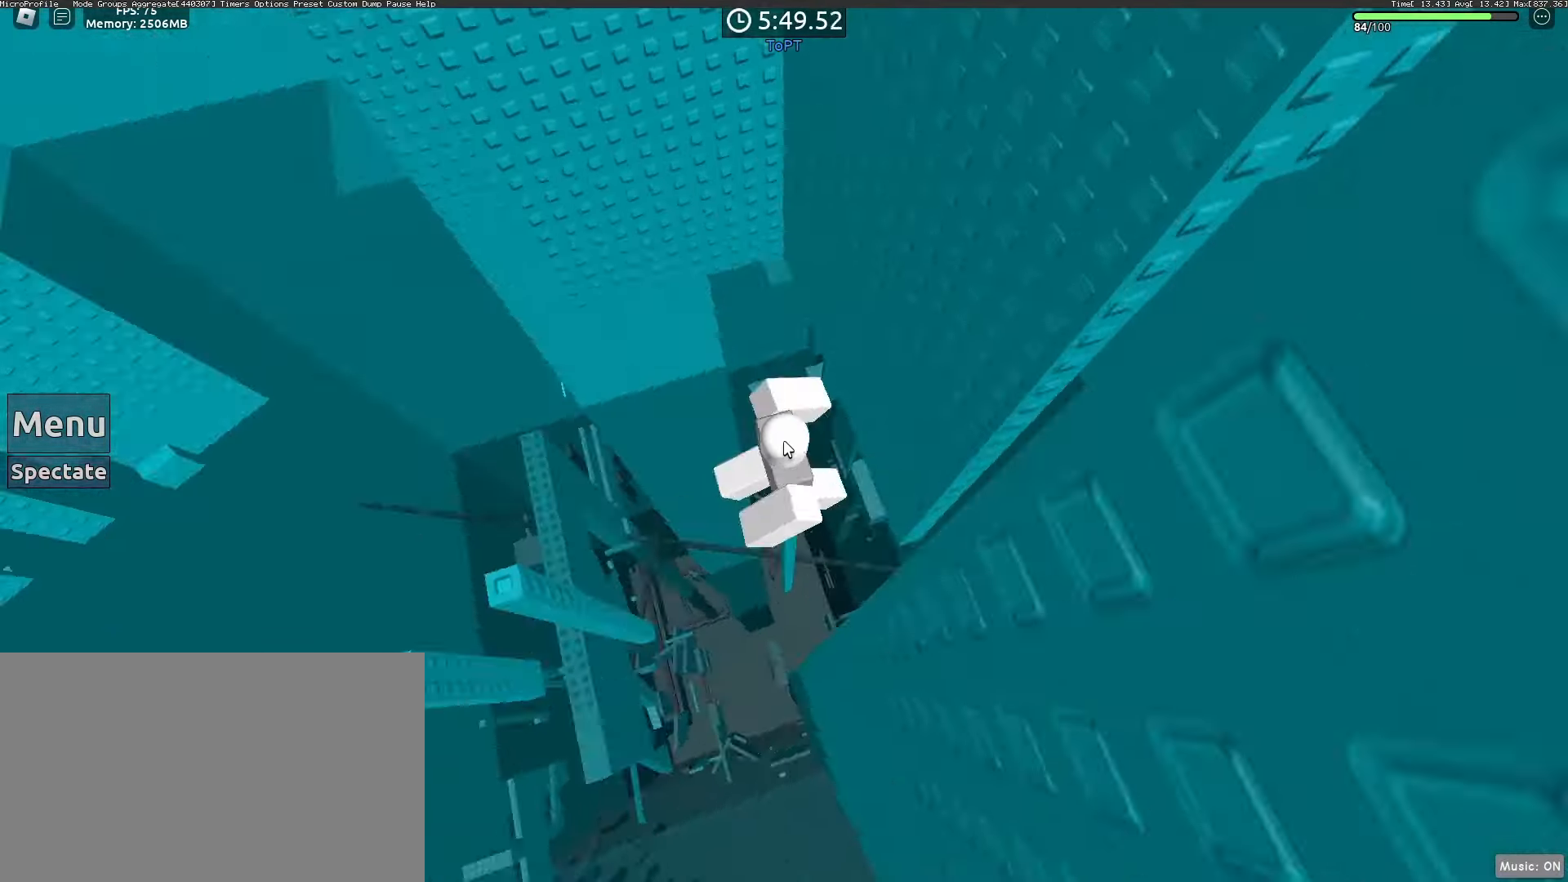
{"keys": [], "mouse": ["right"], "events": [[117, "mouse_right", "up"], [483, "mouse_right", "down"]]}
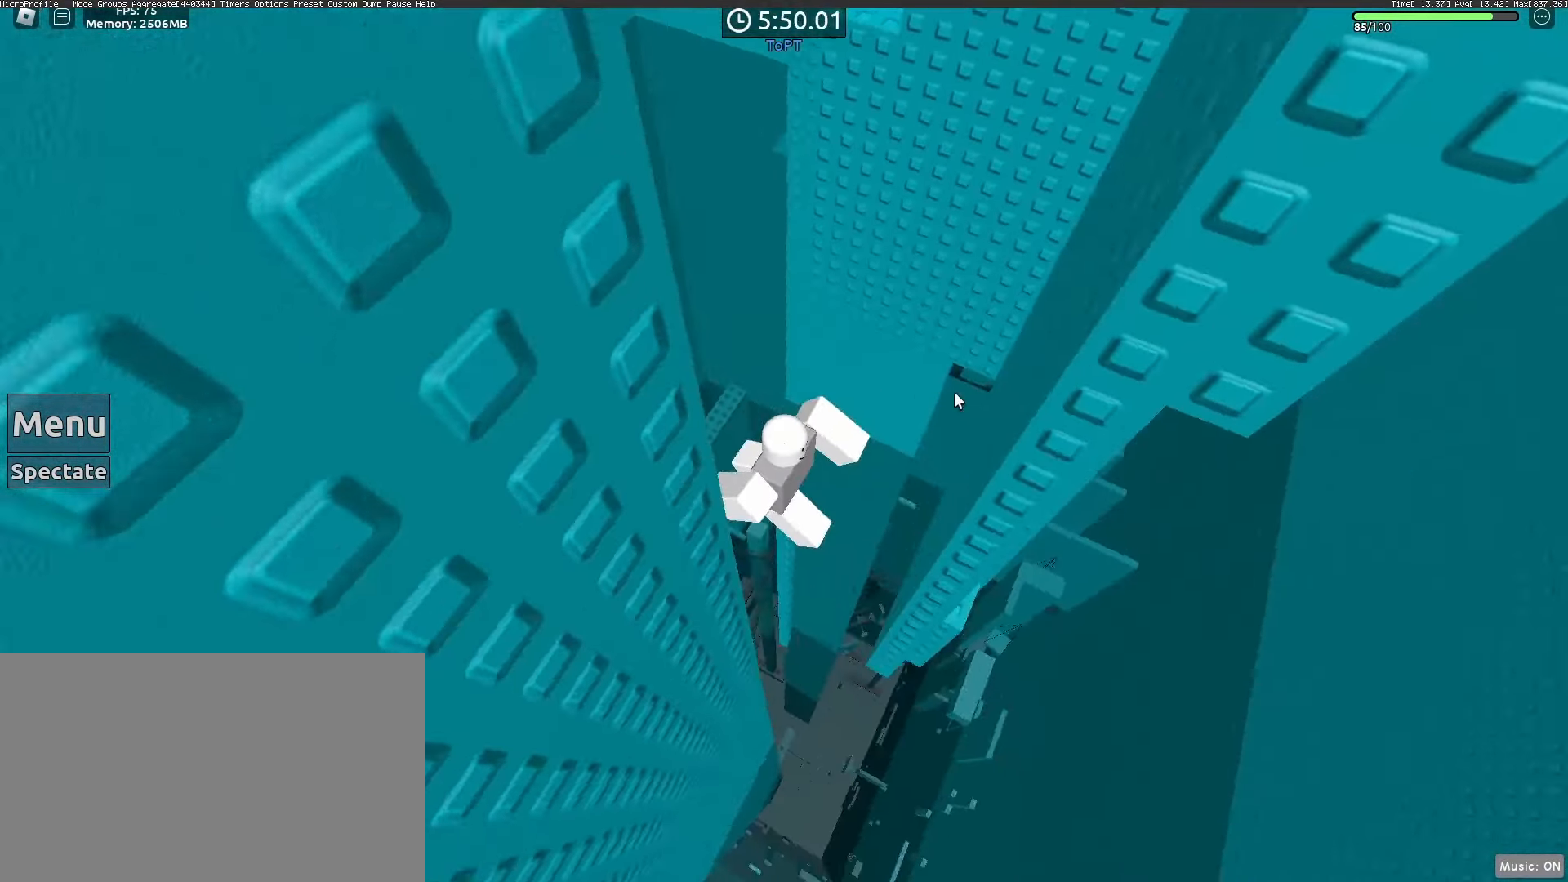
{"keys": ["d", "shift", "space"], "mouse": ["right"], "events": [[83, "mouse_wheel", "down"], [133, "mouse_wheel", "up"], [367, "d", "down"], [450, "shift", "down"], [450, "space", "down"]]}